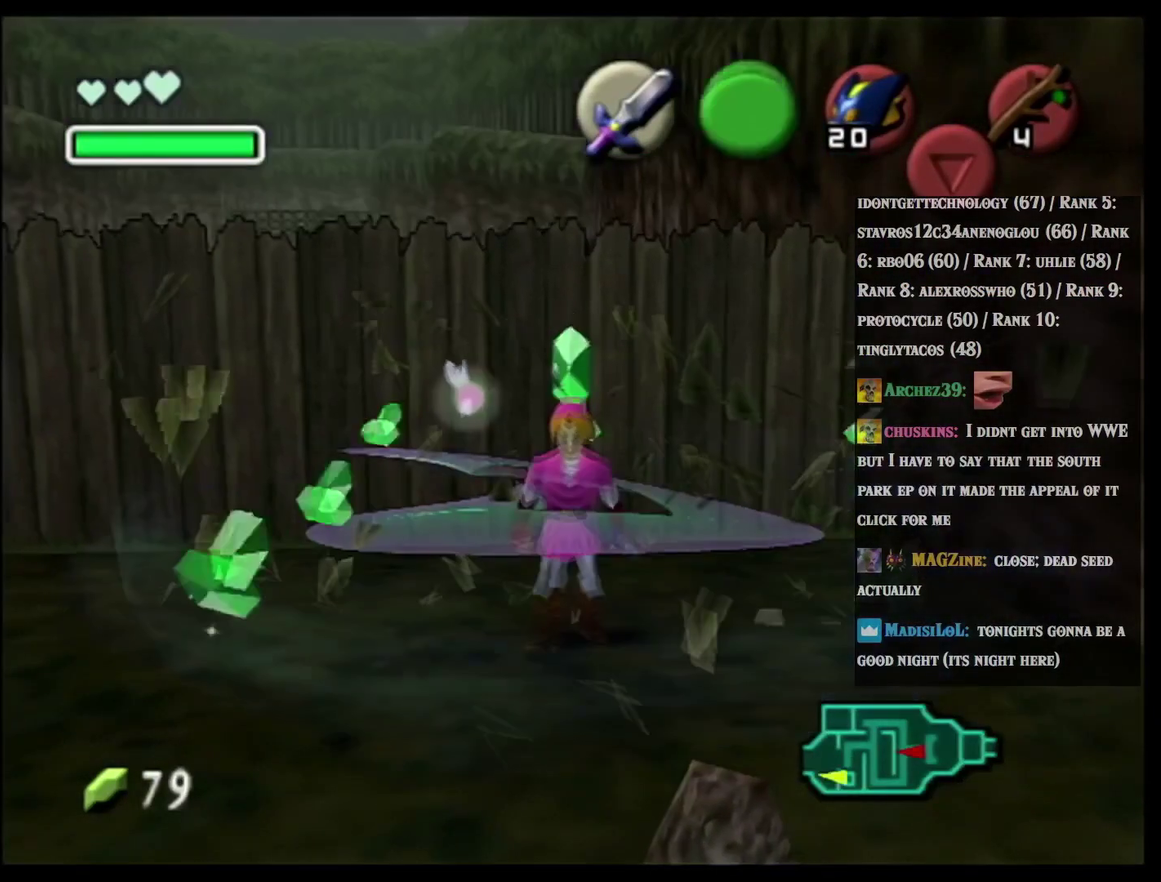
Gameplay with a controller (Nintendo layout); each line is a JSON object with the inputs held at the frame after it. "events" lists button and stick changes between this image and that frame as [ms after this image, input, new state], when the widget could be followed in between. Not read: L1 L3 R3 right_stick.
{"buttons": [], "left_stick": "up", "events": [[84, "left_stick", "down-left"], [317, "left_stick", "up-left"], [451, "left_stick", "up"]]}
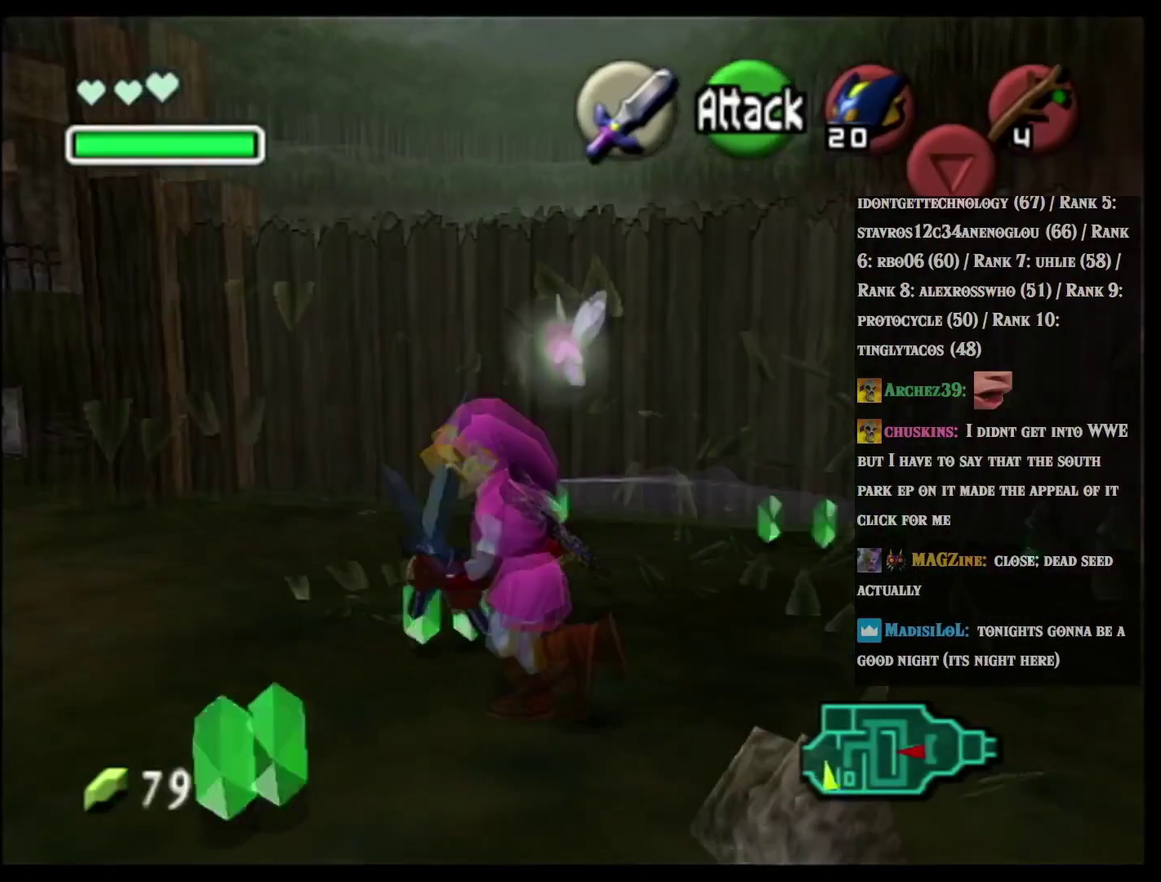
{"buttons": [], "left_stick": "up", "events": [[16, "left_stick", "up-right"], [350, "left_stick", "up"]]}
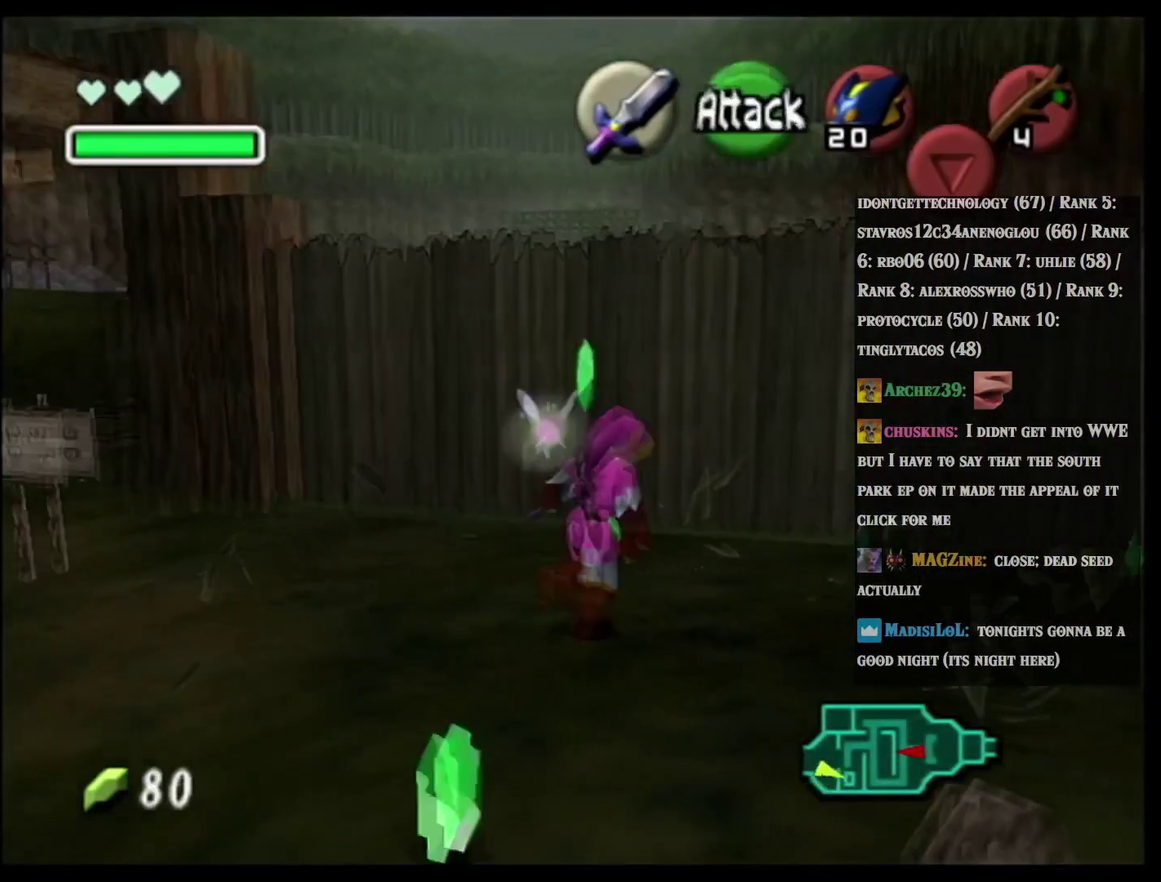
{"buttons": ["L2"], "left_stick": "right", "events": [[67, "left_stick", "right"], [167, "L2", "down"], [267, "A", "down"], [384, "A", "up"]]}
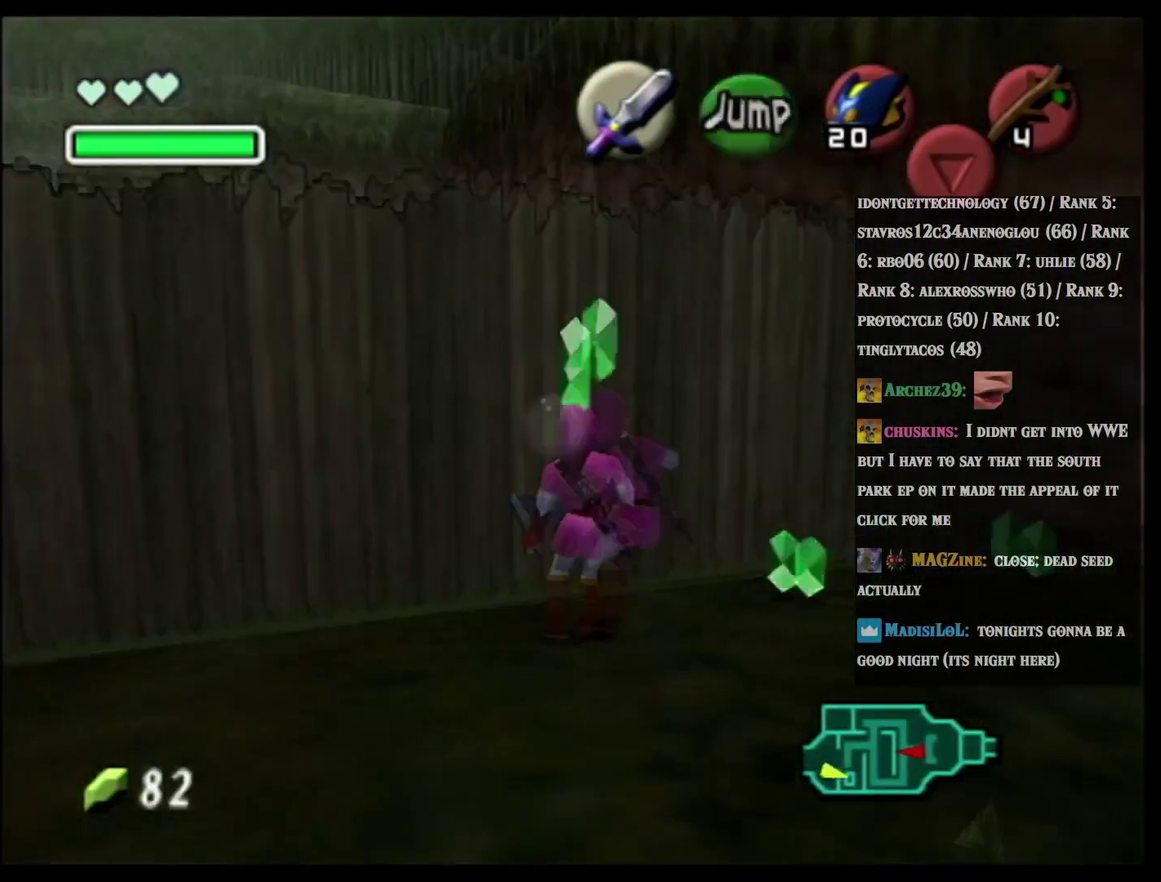
{"buttons": ["L2"], "left_stick": "up", "events": [[267, "left_stick", "up-right"], [417, "left_stick", "up"]]}
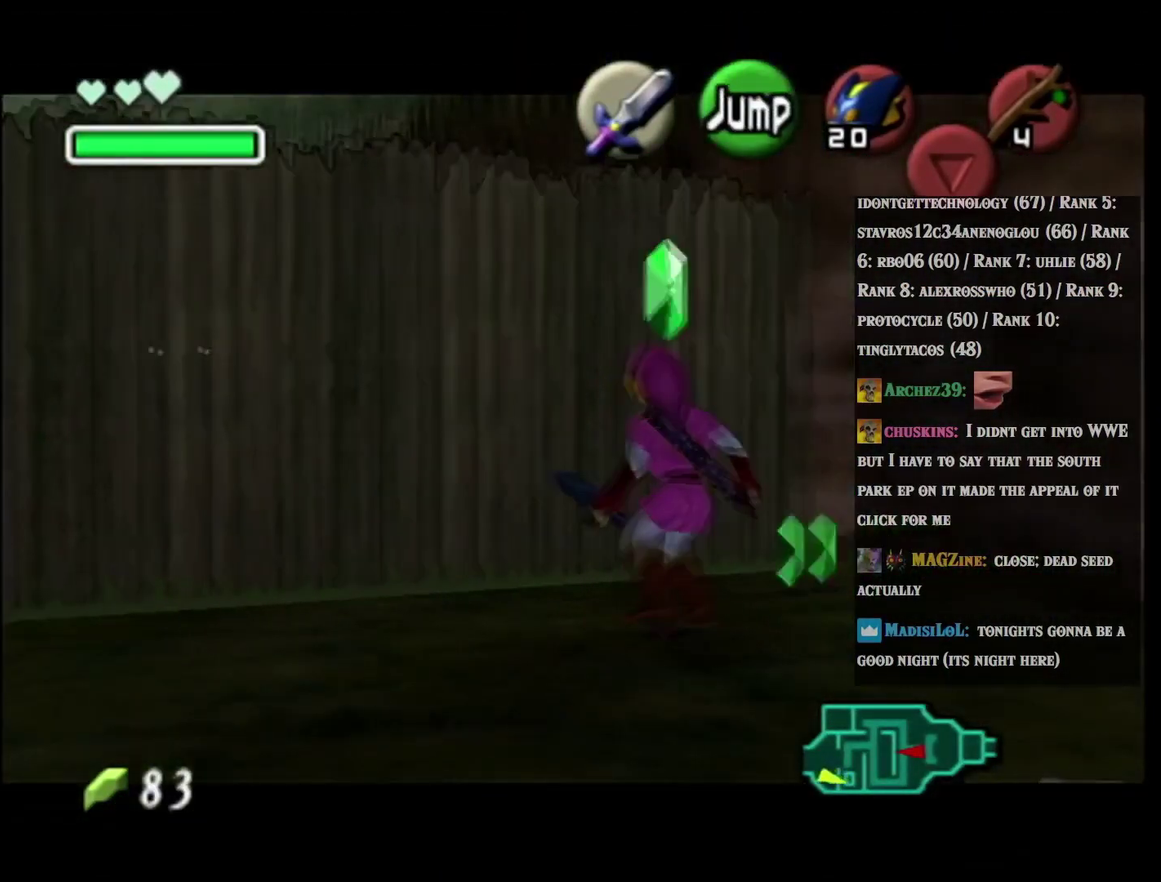
{"buttons": [], "left_stick": "down-left", "events": [[184, "L2", "up"], [200, "left_stick", "down"], [400, "left_stick", "down-left"]]}
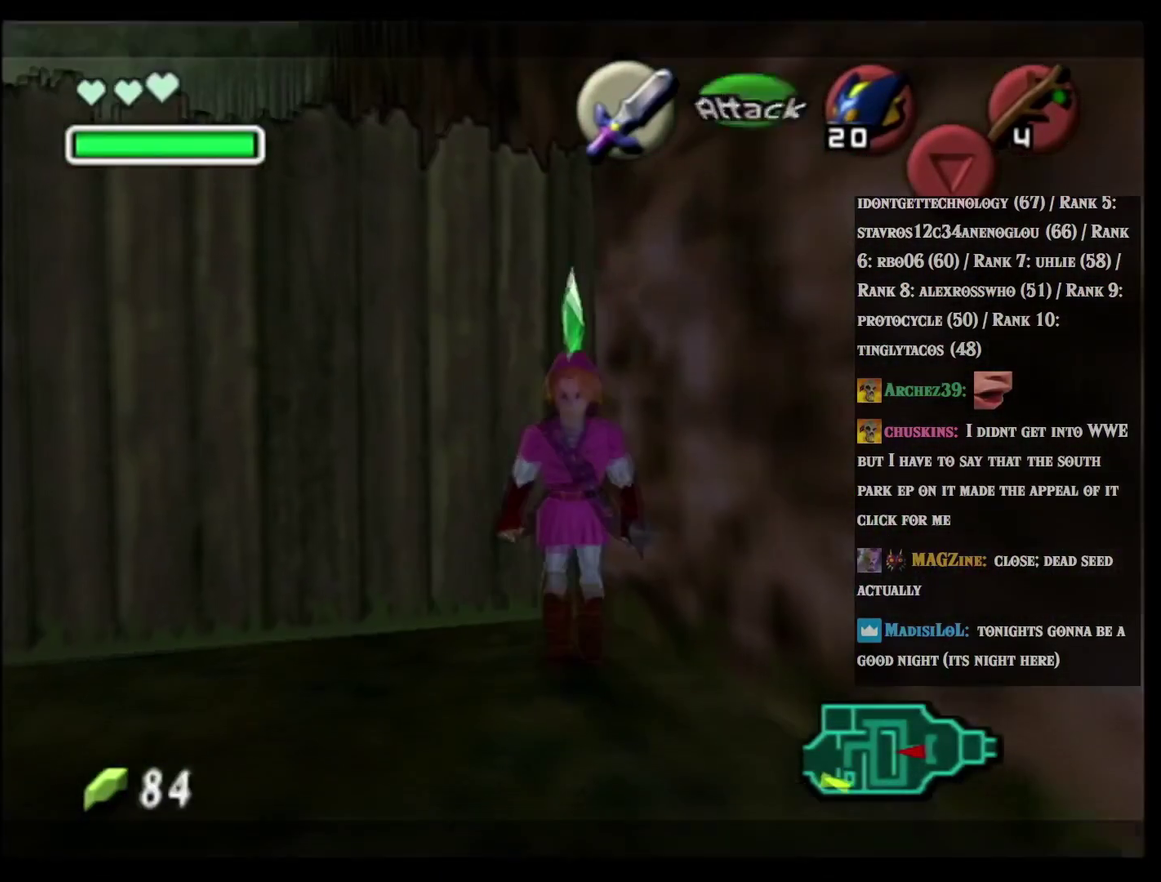
{"buttons": [], "left_stick": "up", "events": [[116, "A", "down"], [183, "L2", "down"], [233, "A", "up"], [300, "L2", "up"], [300, "left_stick", "up-left"], [367, "left_stick", "up"]]}
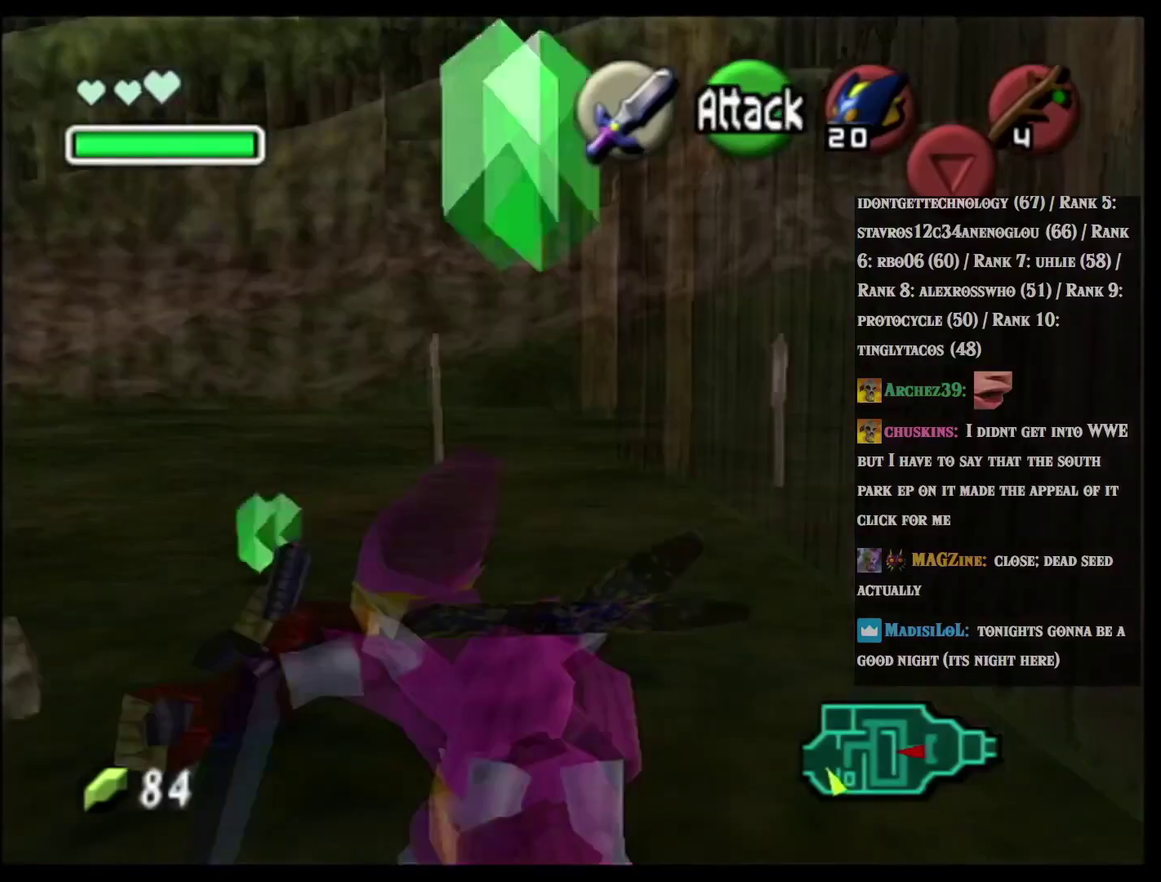
{"buttons": [], "left_stick": "up-left", "events": [[184, "left_stick", "up-left"]]}
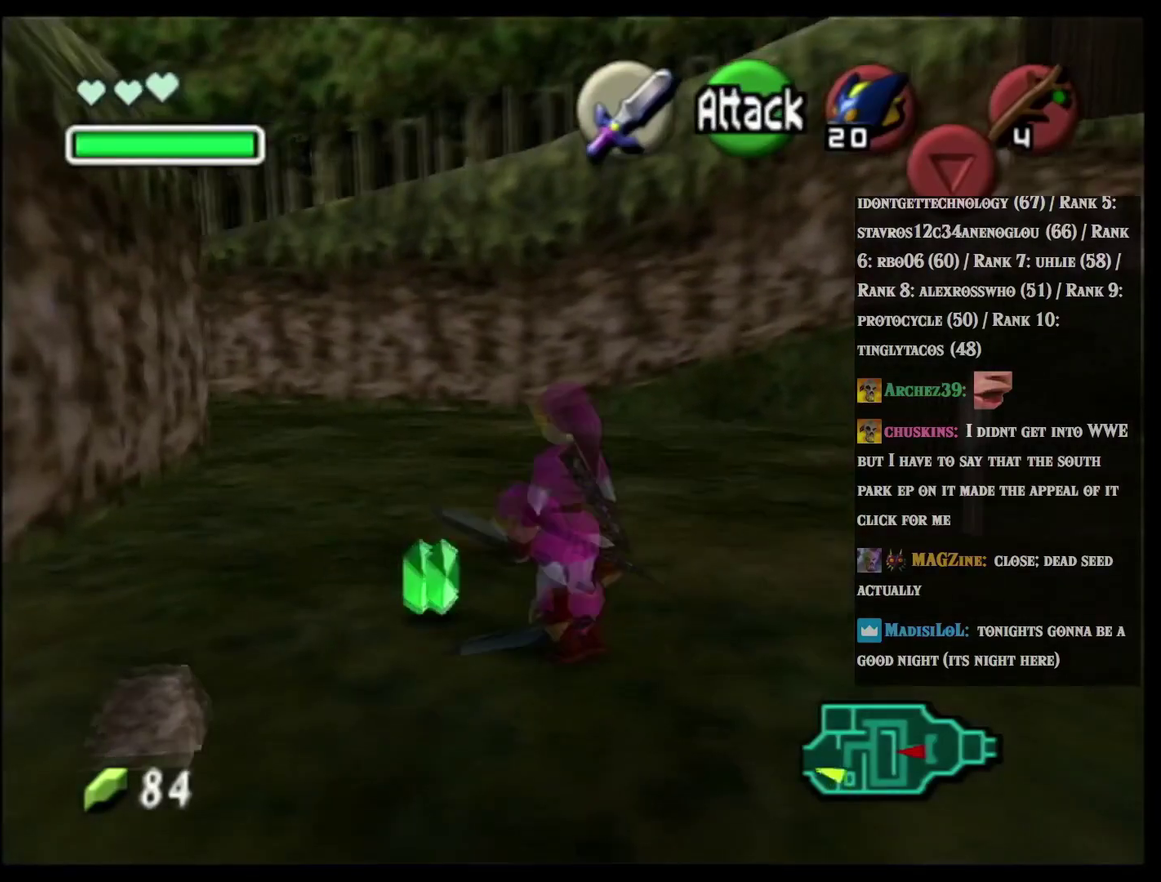
{"buttons": ["A"], "left_stick": "up", "events": [[83, "left_stick", "up"], [300, "A", "down"]]}
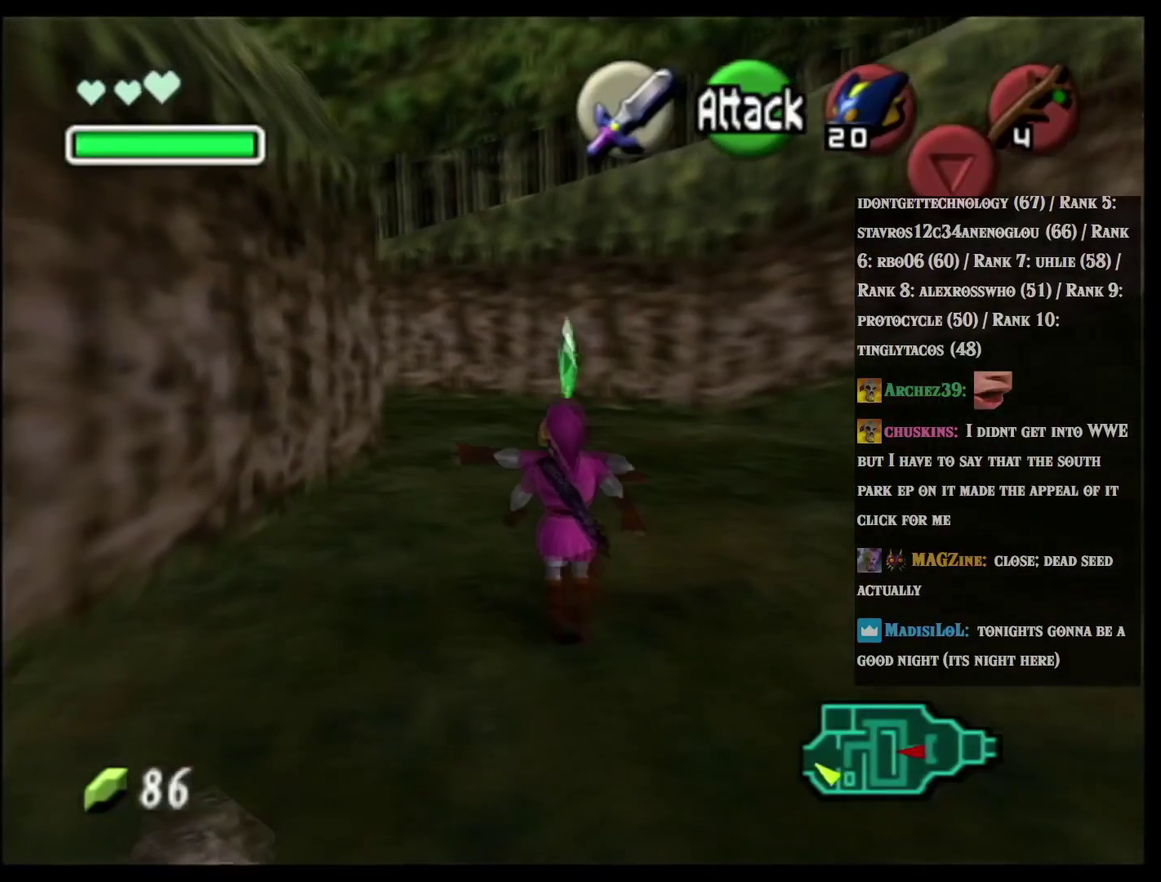
{"buttons": [], "left_stick": "up", "events": [[300, "A", "up"]]}
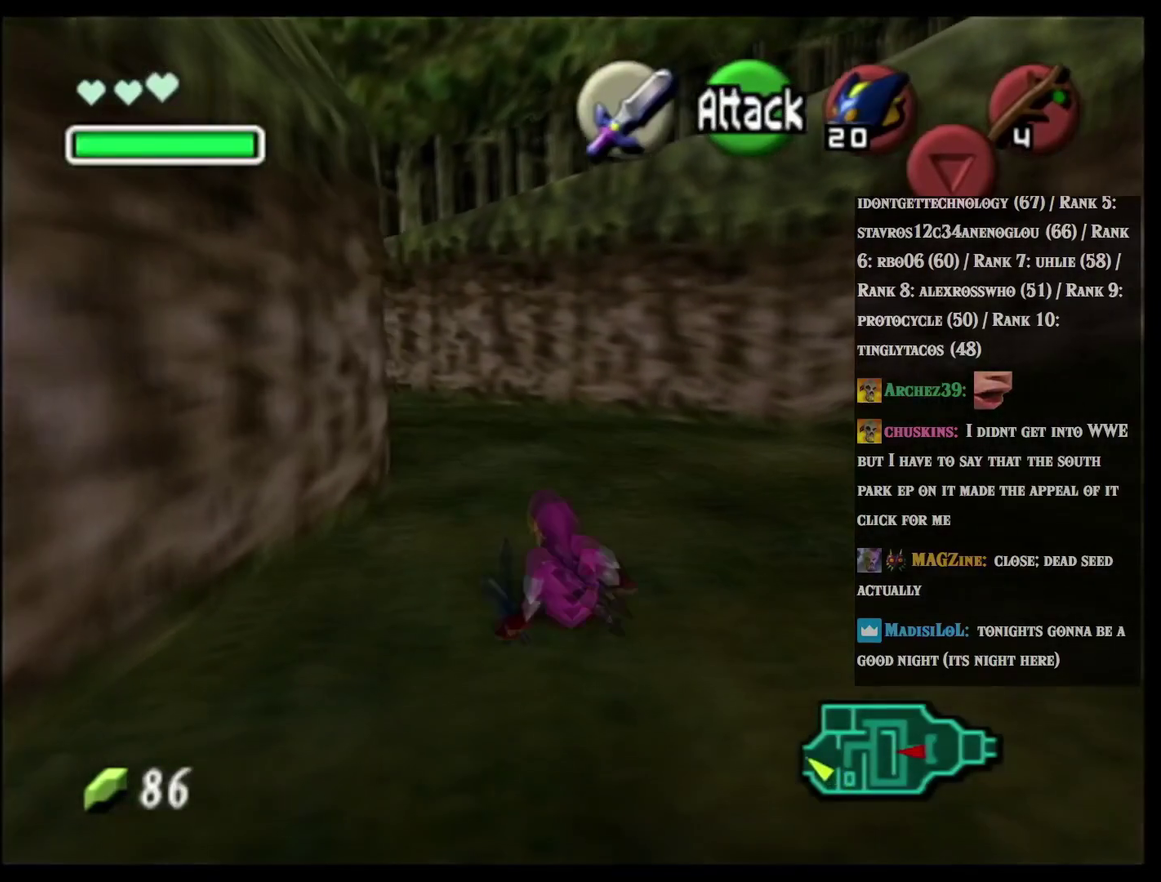
{"buttons": ["A"], "left_stick": "up", "events": [[116, "A", "down"], [283, "left_stick", "up-left"], [333, "left_stick", "up"]]}
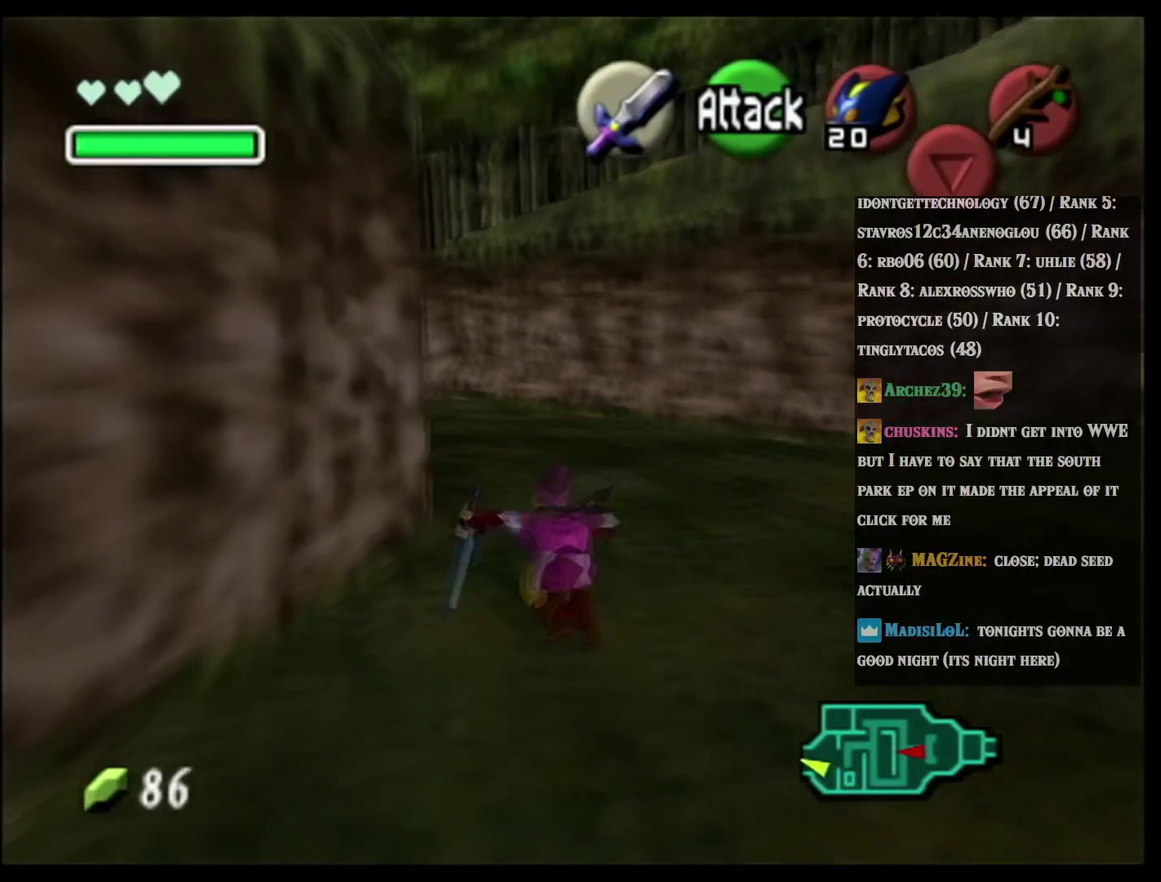
{"buttons": ["A"], "left_stick": "up-left", "events": [[100, "left_stick", "up-left"], [150, "A", "up"], [484, "A", "down"]]}
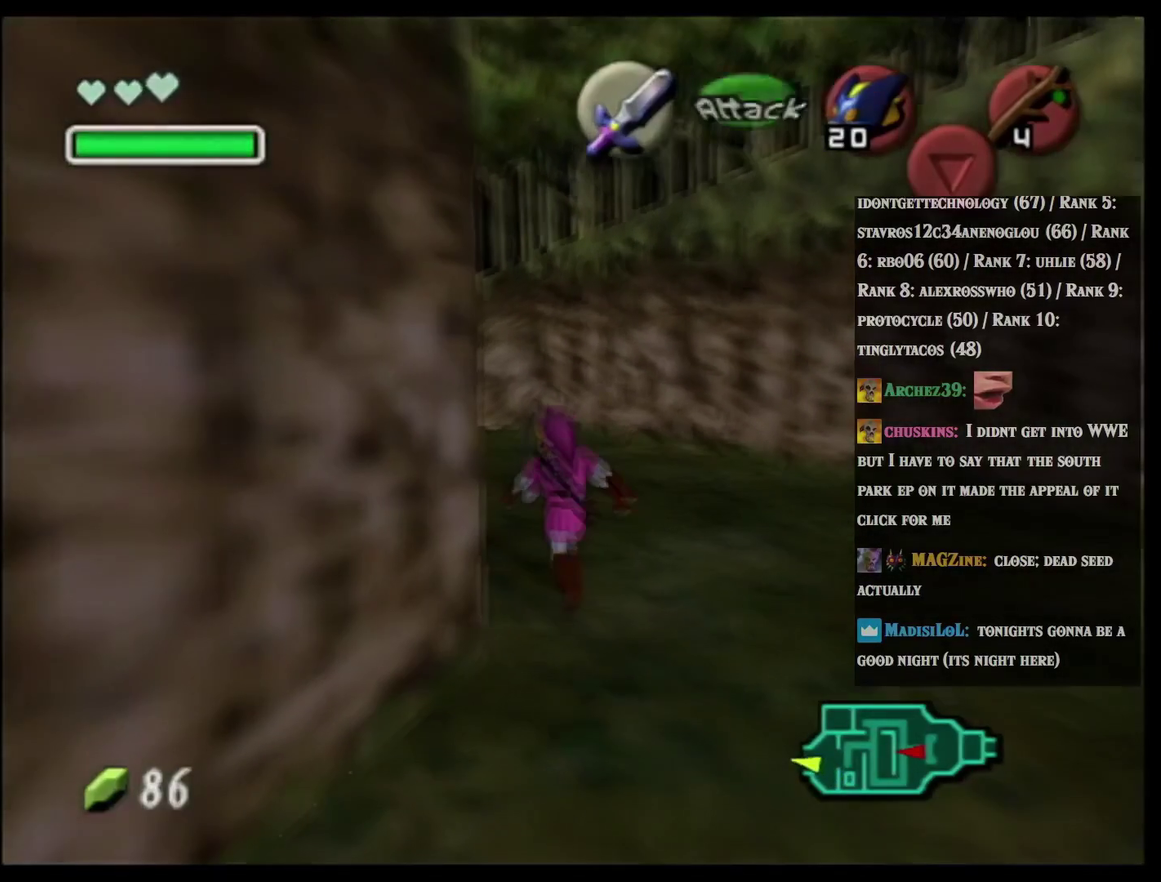
{"buttons": [], "left_stick": "center", "events": [[400, "A", "up"], [433, "left_stick", "center"]]}
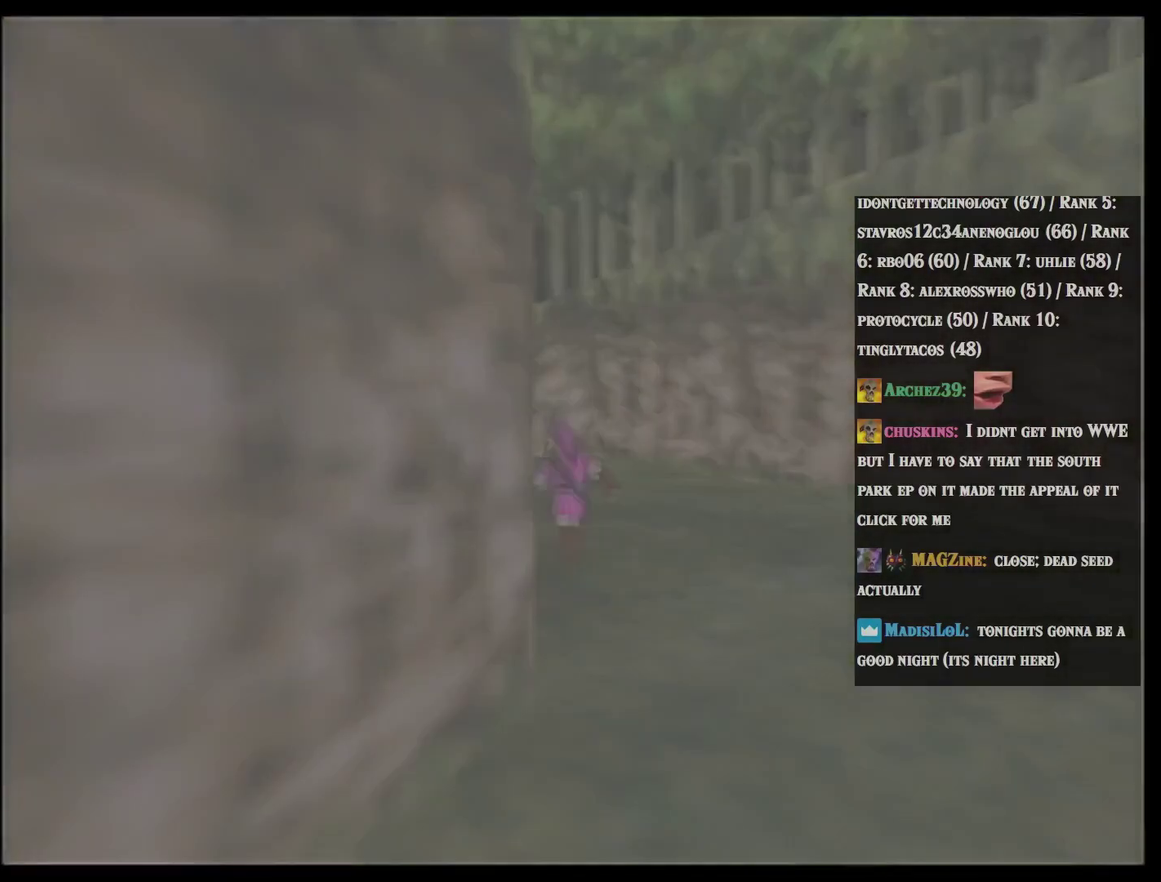
{"buttons": [], "left_stick": "center", "events": []}
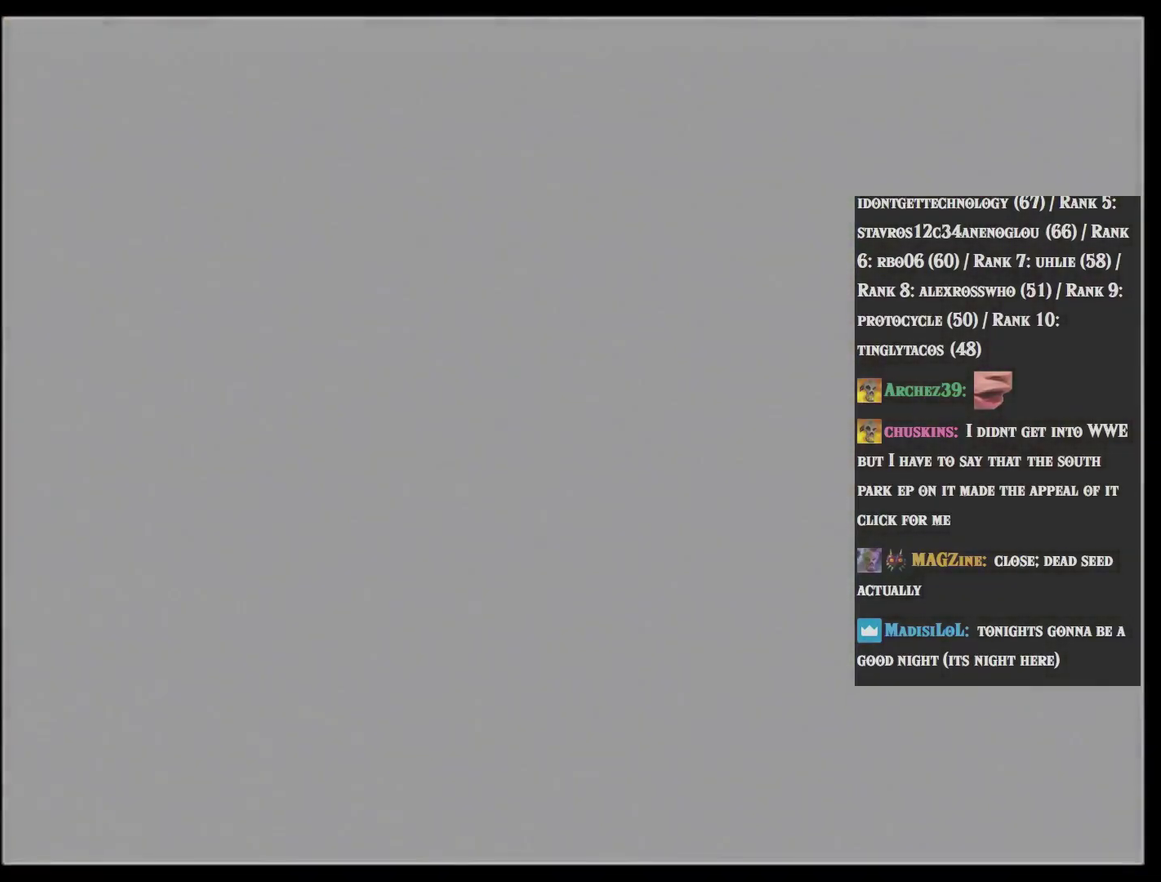
{"buttons": [], "left_stick": "center", "events": []}
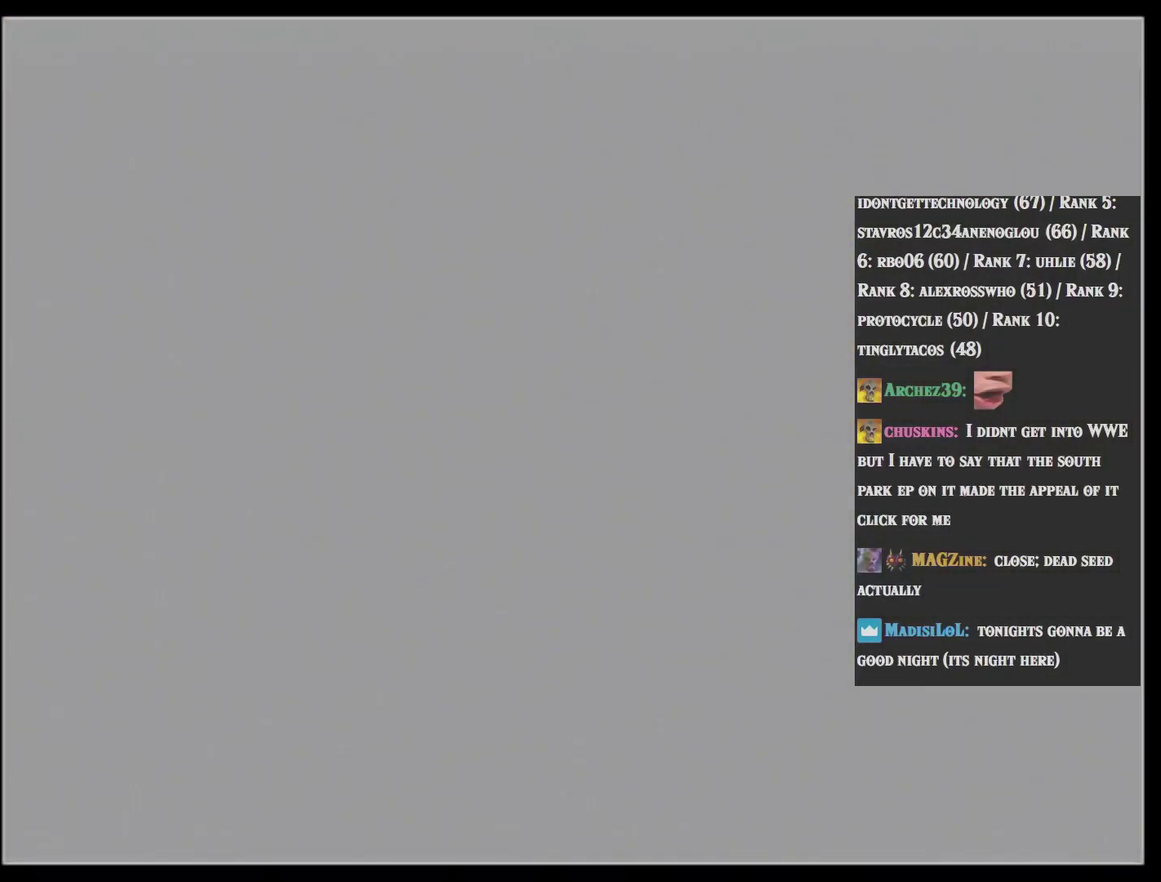
{"buttons": [], "left_stick": "center", "events": []}
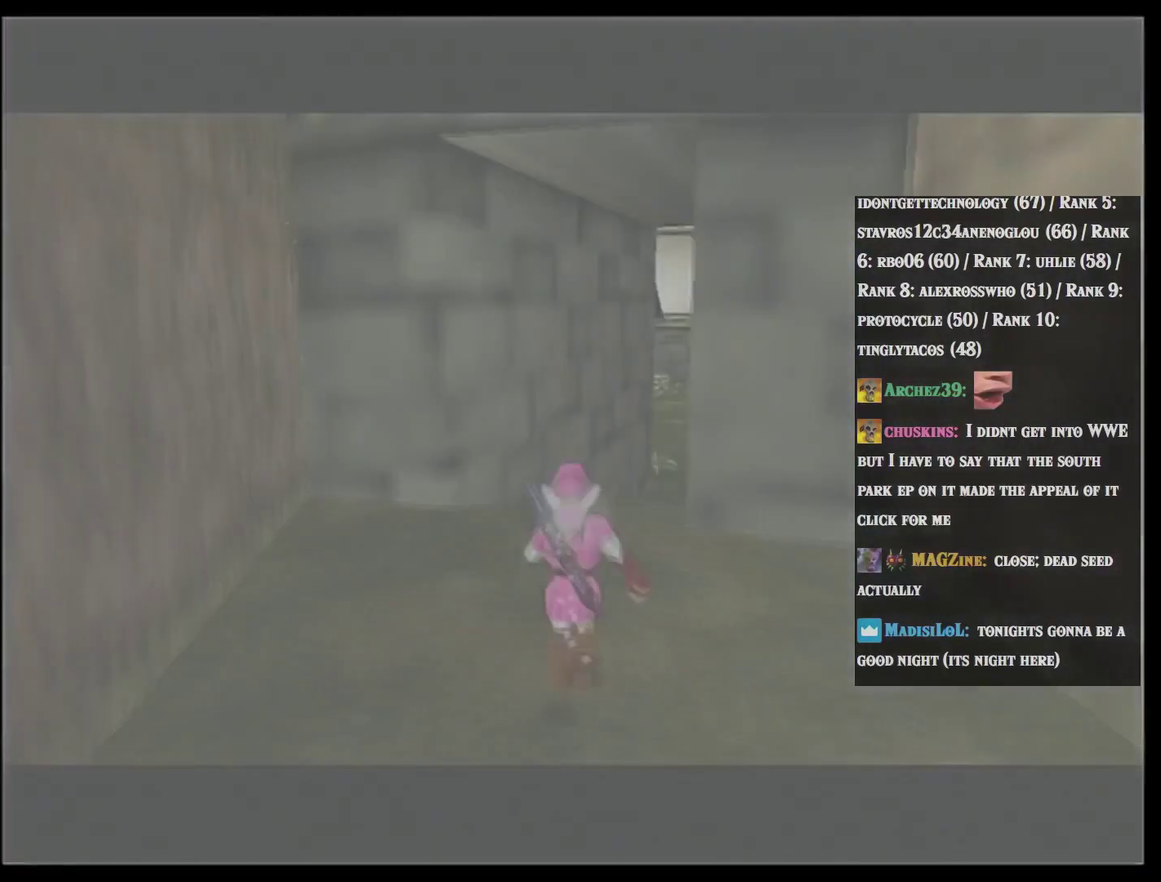
{"buttons": [], "left_stick": "up-right", "events": [[367, "left_stick", "up"], [433, "left_stick", "up-right"]]}
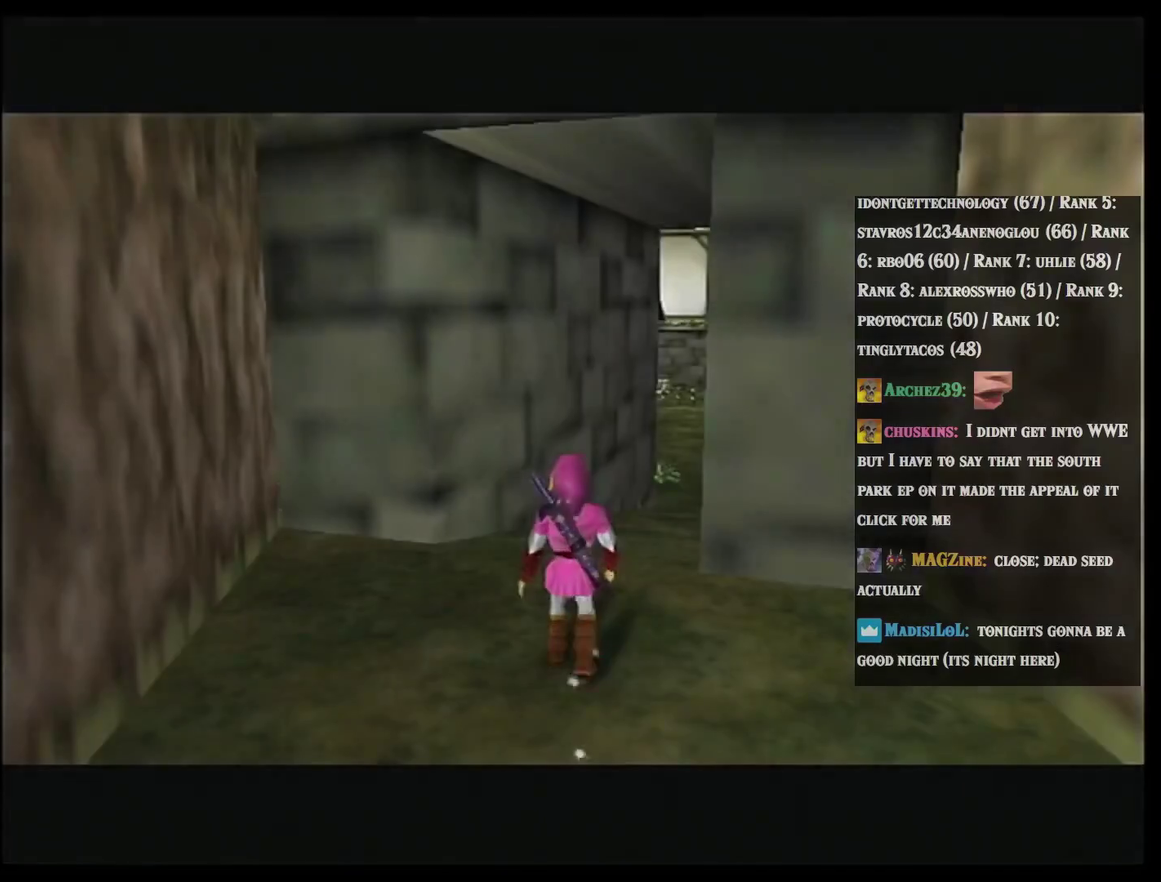
{"buttons": ["A"], "left_stick": "up", "events": [[84, "left_stick", "up"], [350, "A", "down"]]}
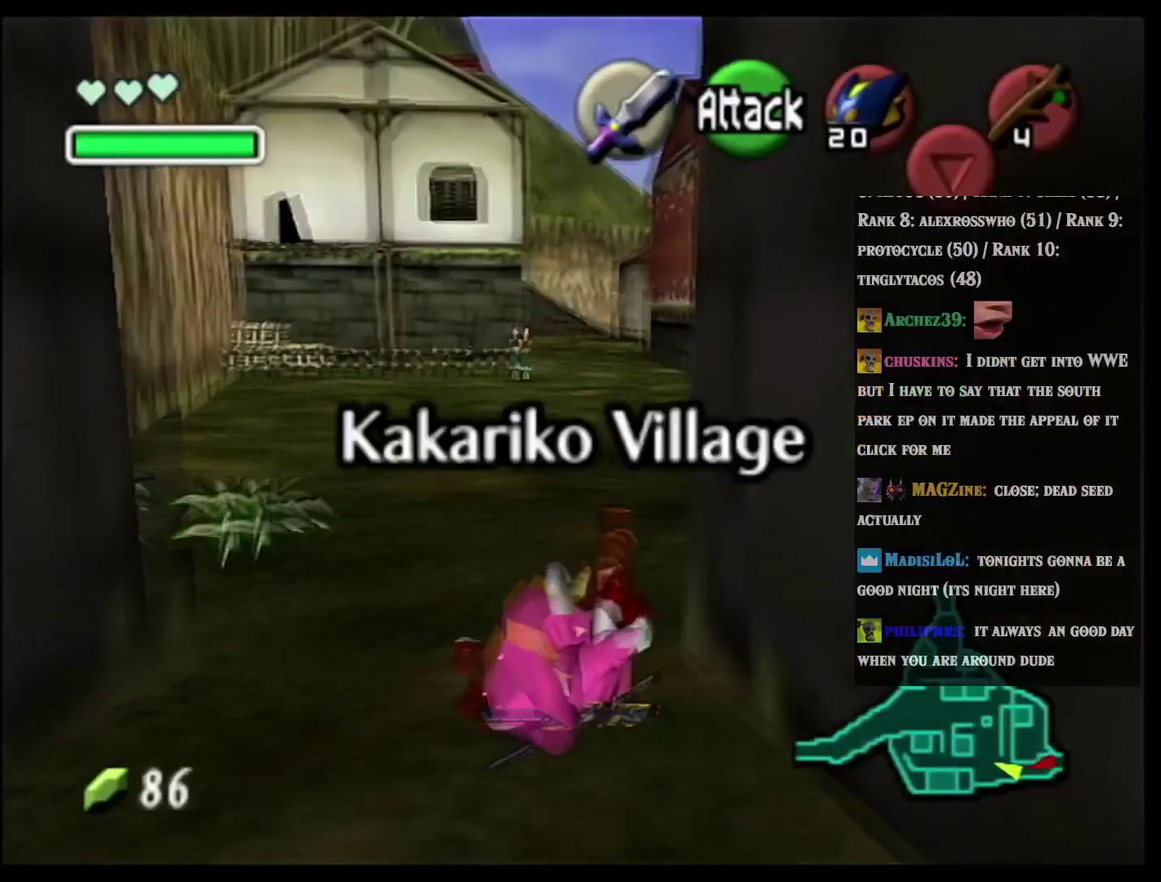
{"buttons": ["A", "L2"], "left_stick": "up-right", "events": [[16, "A", "up"], [200, "left_stick", "up-right"], [383, "left_stick", "right"], [417, "A", "down"], [450, "left_stick", "up-right"], [483, "L2", "down"]]}
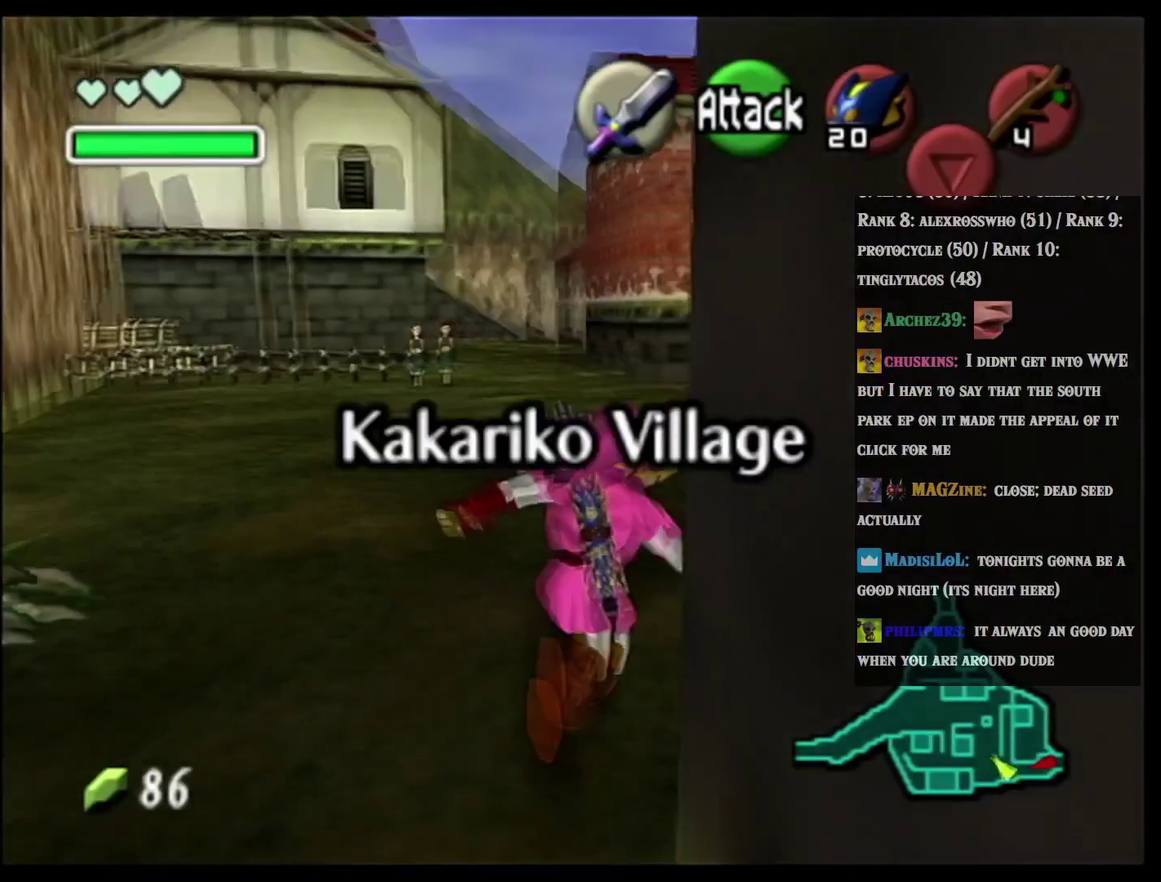
{"buttons": [], "left_stick": "up", "events": [[134, "A", "up"], [134, "left_stick", "up"], [167, "L2", "up"]]}
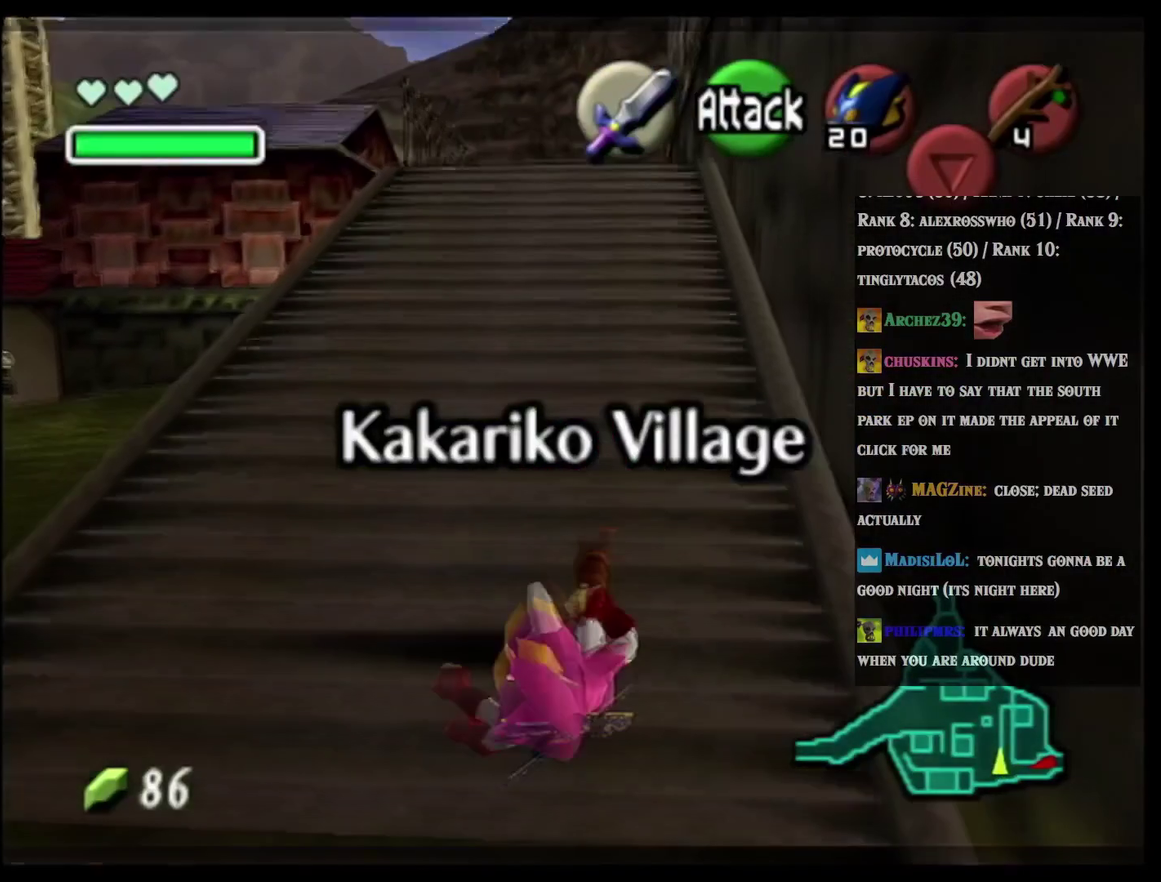
{"buttons": ["A"], "left_stick": "up", "events": [[200, "A", "down"]]}
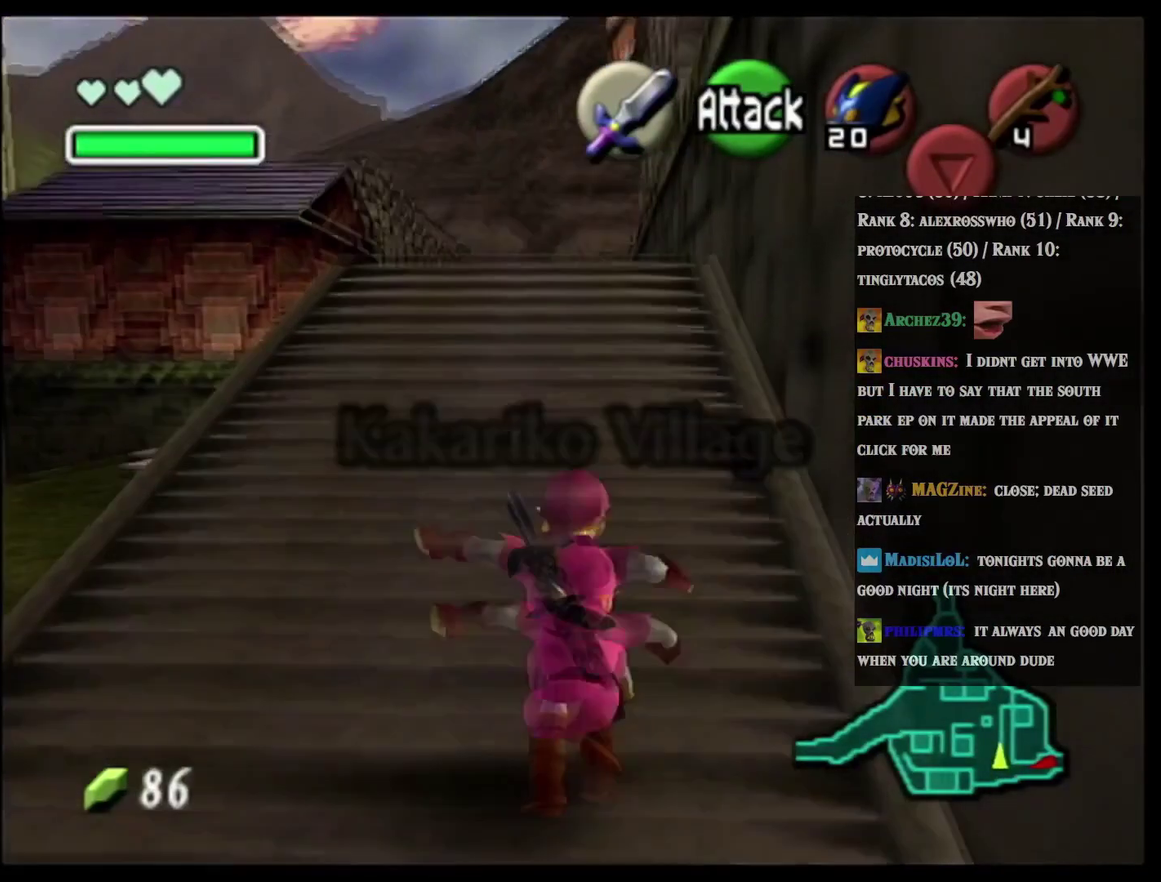
{"buttons": [], "left_stick": "up-right", "events": [[334, "A", "up"], [334, "left_stick", "up-right"]]}
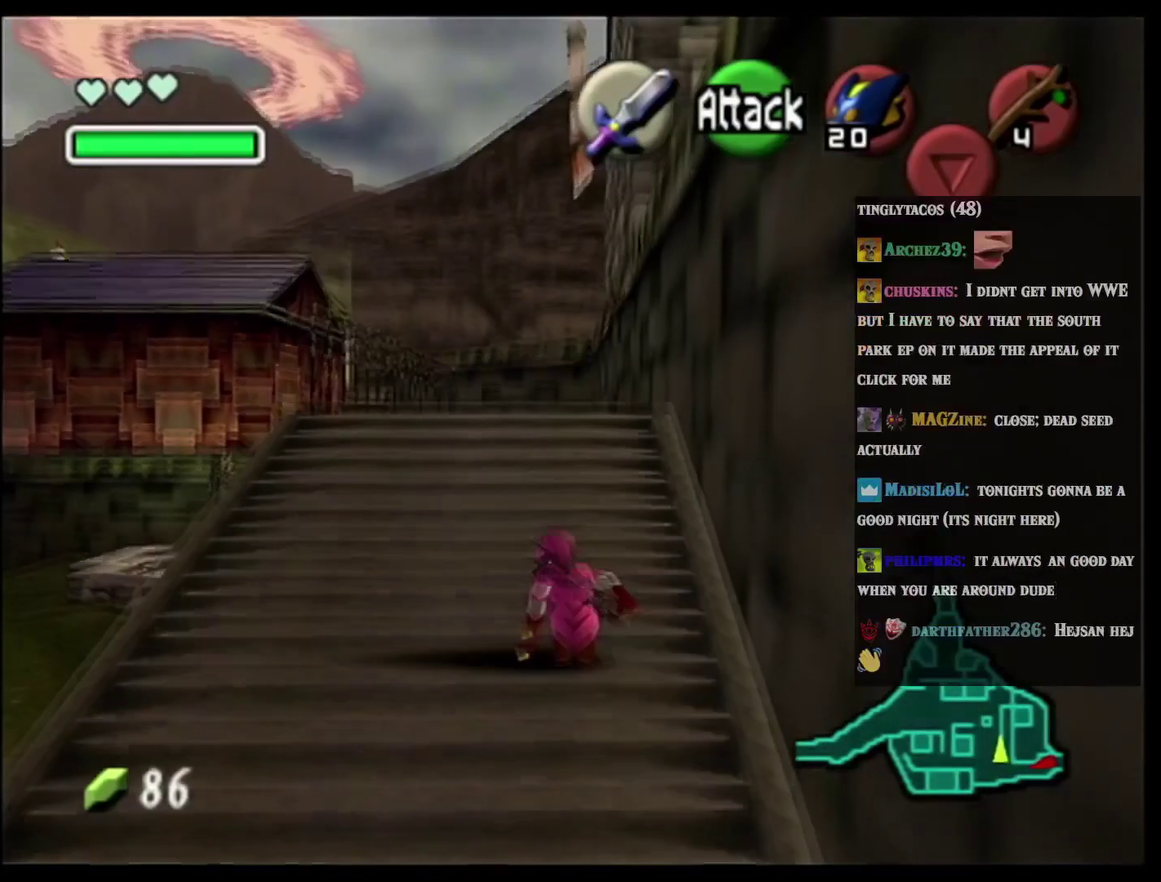
{"buttons": ["L2"], "left_stick": "down", "events": [[16, "left_stick", "up"], [317, "left_stick", "down"], [417, "L2", "down"]]}
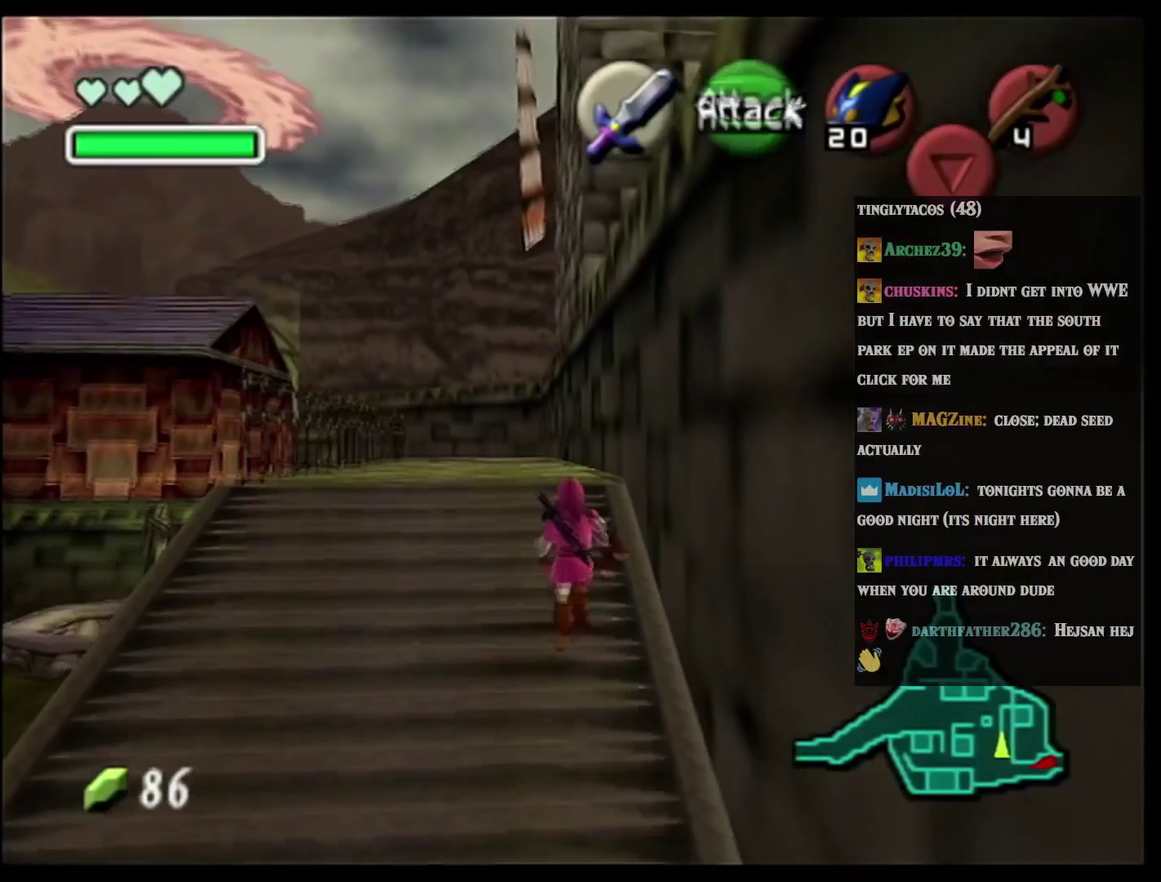
{"buttons": ["L2"], "left_stick": "down", "events": []}
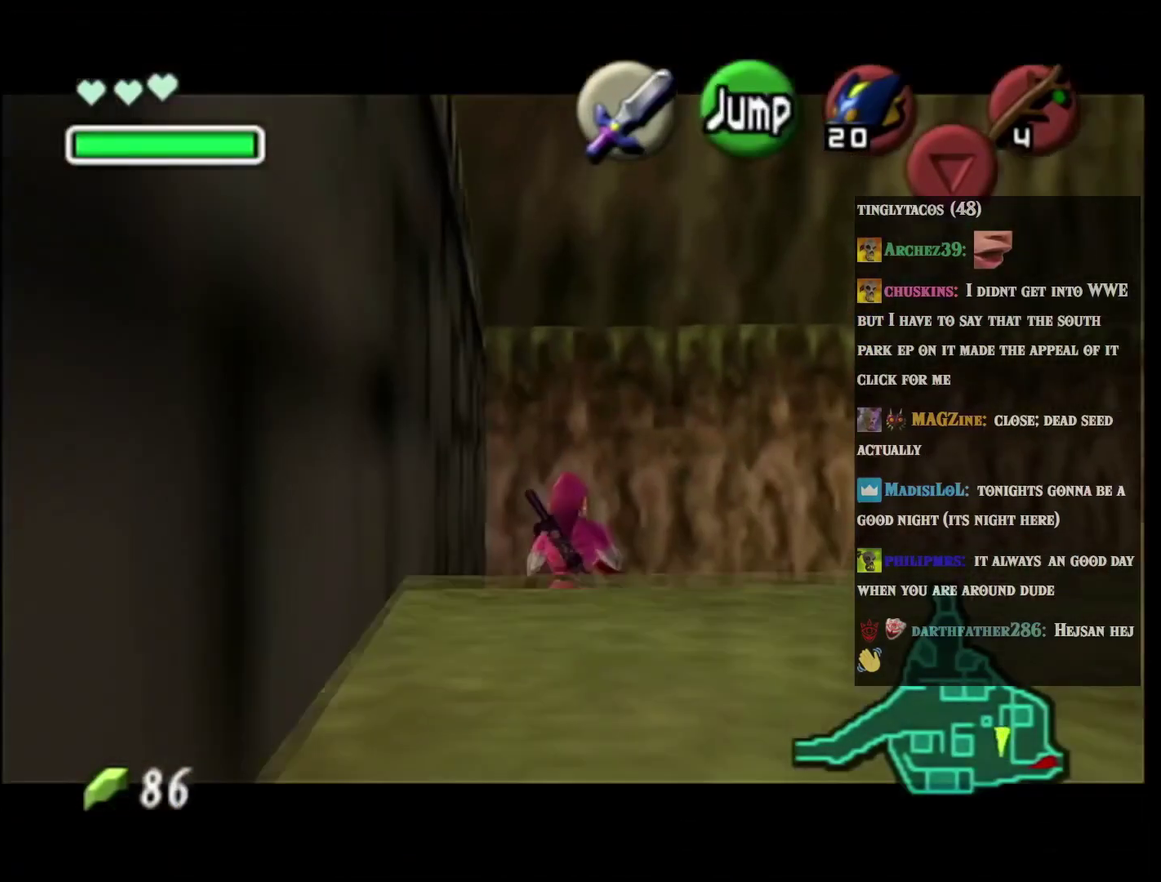
{"buttons": ["L2"], "left_stick": "down", "events": []}
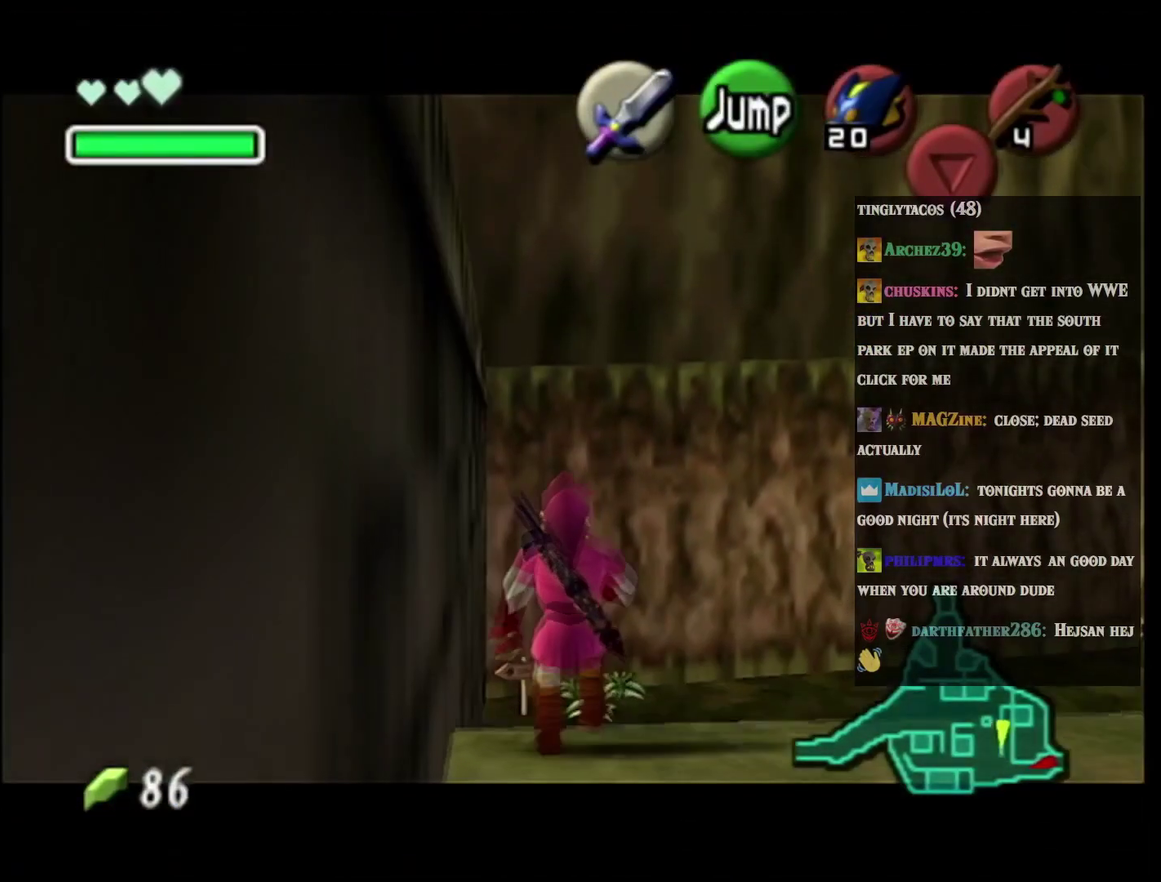
{"buttons": ["L2"], "left_stick": "down"}
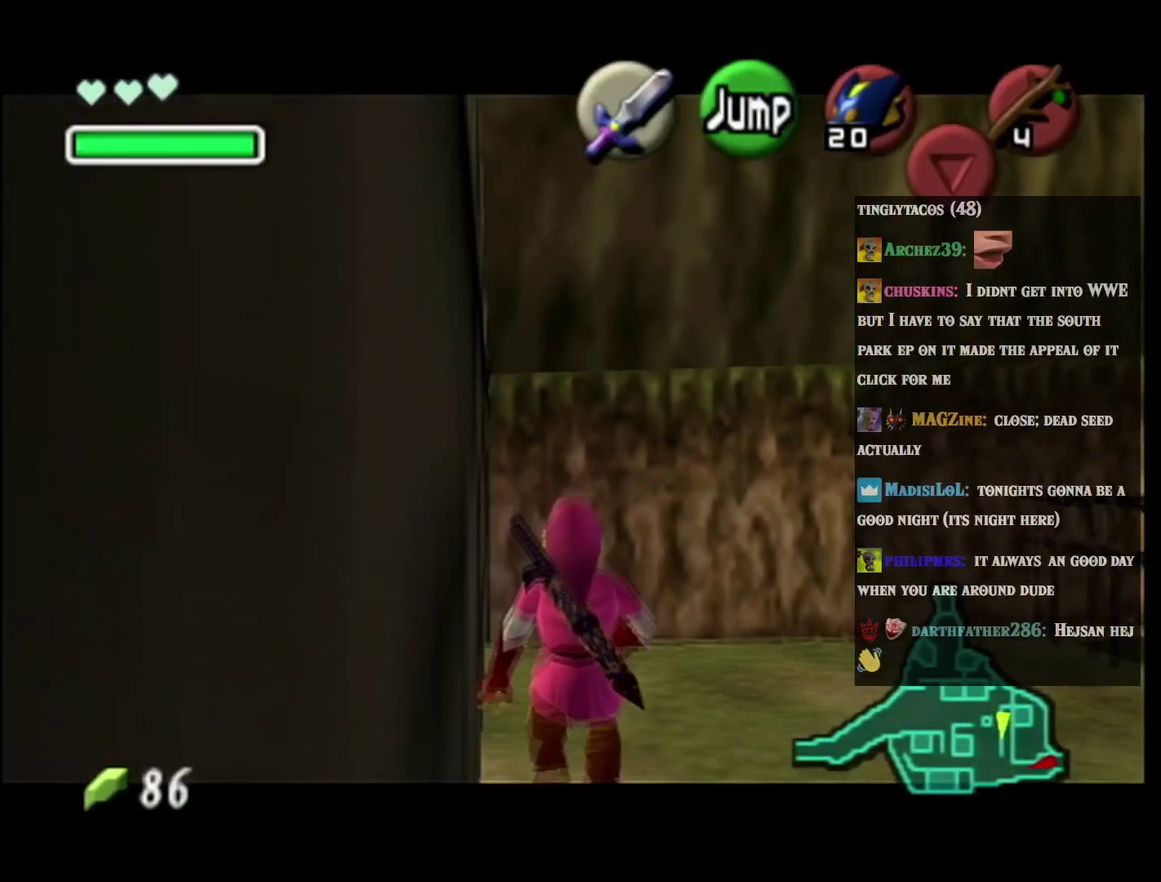
{"buttons": ["L2"], "left_stick": "down"}
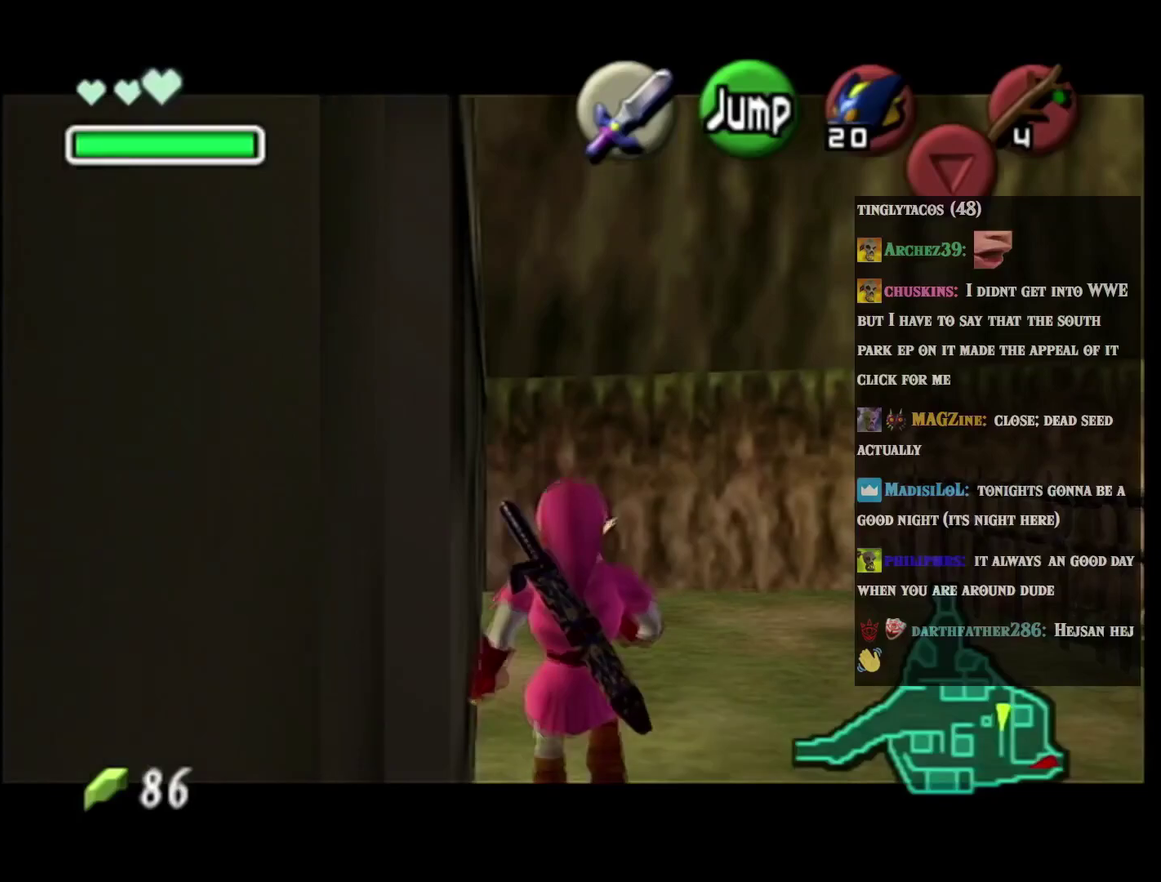
{"buttons": ["L2"], "left_stick": "up-left", "events": [[50, "L2", "up"], [184, "left_stick", "down-left"], [234, "left_stick", "left"], [350, "A", "down"], [484, "A", "up"], [484, "L2", "down"], [484, "left_stick", "up-left"]]}